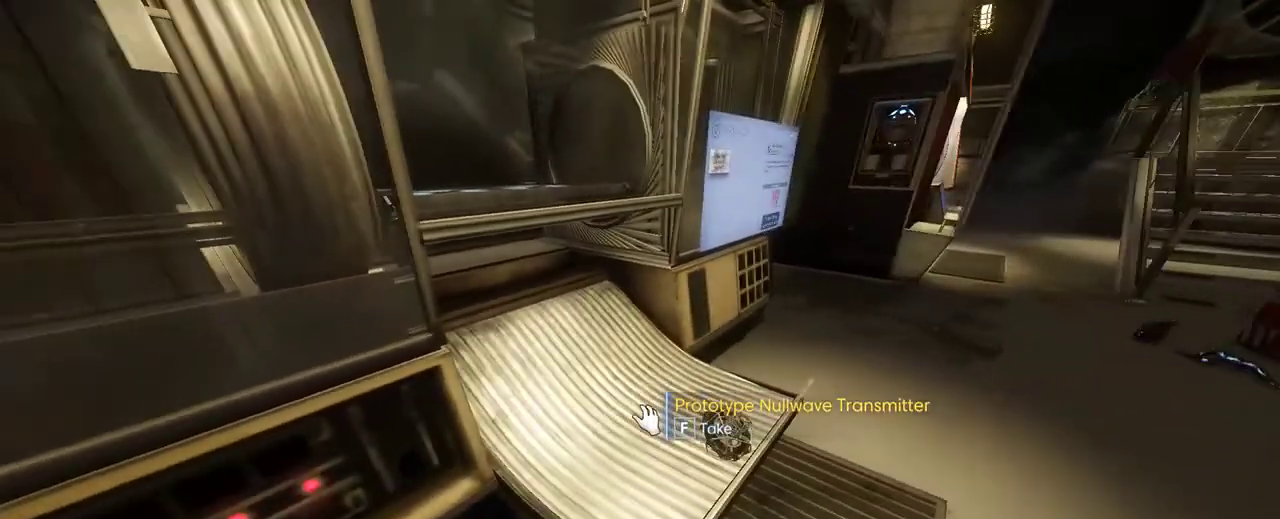
Gameplay with keyboard and mouse; each line is a JSON object with the keys and mouse buttons held at the frame after it. "events" lists presses ("down") and releases ("up") of "1", "2", "3", "4", "5", "a", "alt", "c", "ctrl", "d", "e", "f", "q", "r", "s", "shift", "space", "tab", "v", "w", "x", "z", "mouse_left", "mouse_middle", "mouse_right", "mouse_wheel_up" and "mouse_wheel_down" between this image and that frame as [ms after this image, input, new state], when the widget could be followed in between. "mouse_left", "mouse_middle", "mouse_right", "mouse_wheel_up", "mouse_wheel_down" = the "left", "middle", "right", "wheel_up", "wheel_down" buttons of the "mouse" list. No other keys are recorded. Not read: mouse_move.
{"keys": ["s"], "mouse": [], "events": [[500, "s", "down"]]}
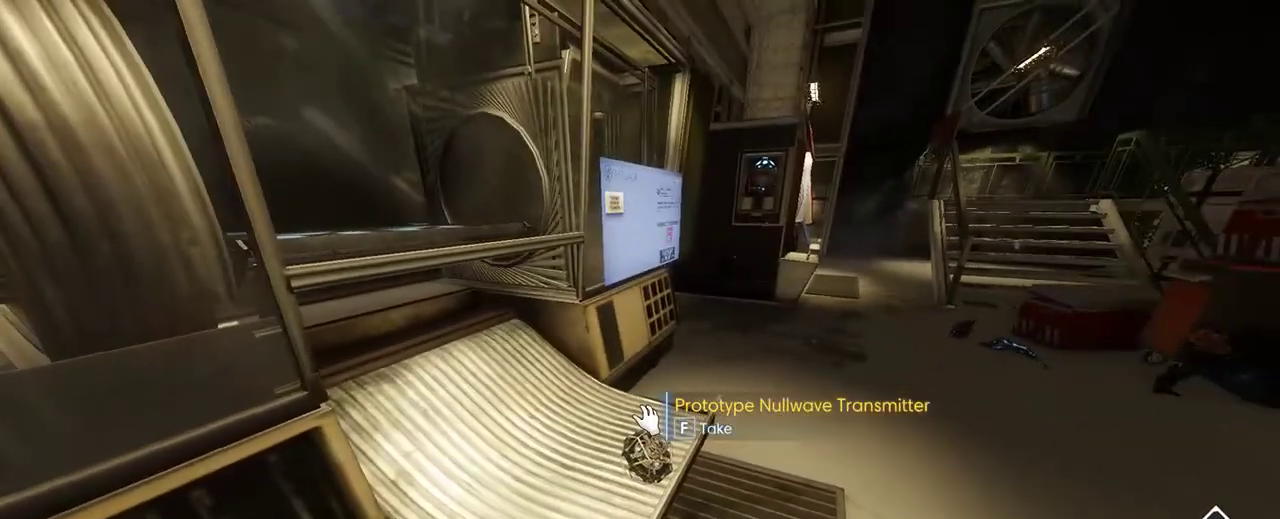
{"keys": ["s"], "mouse": [], "events": [[250, "f", "down"], [317, "f", "up"]]}
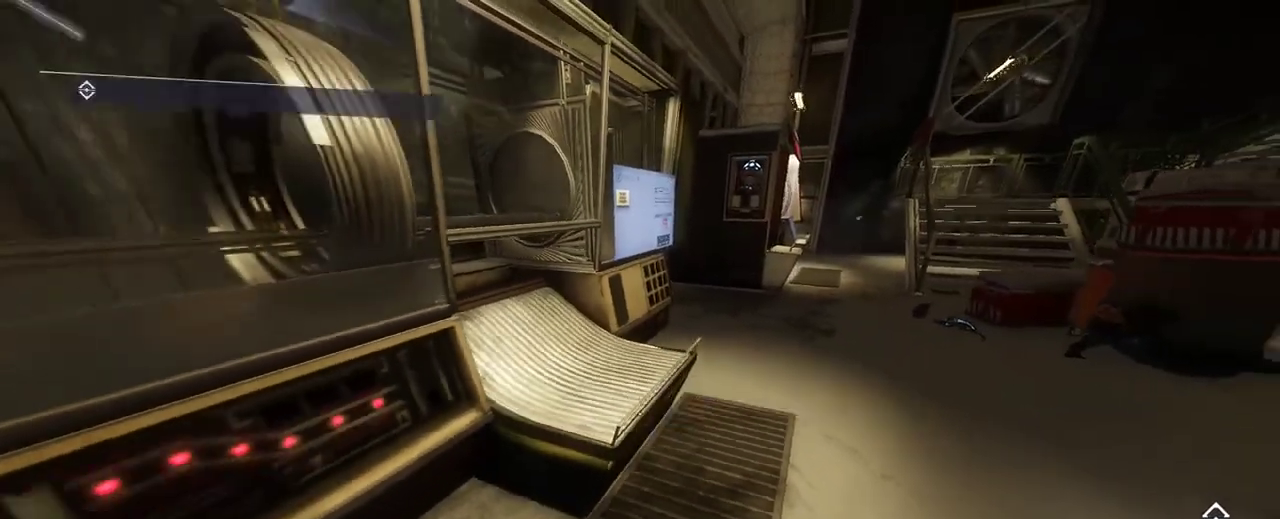
{"keys": ["s"], "mouse": [], "events": []}
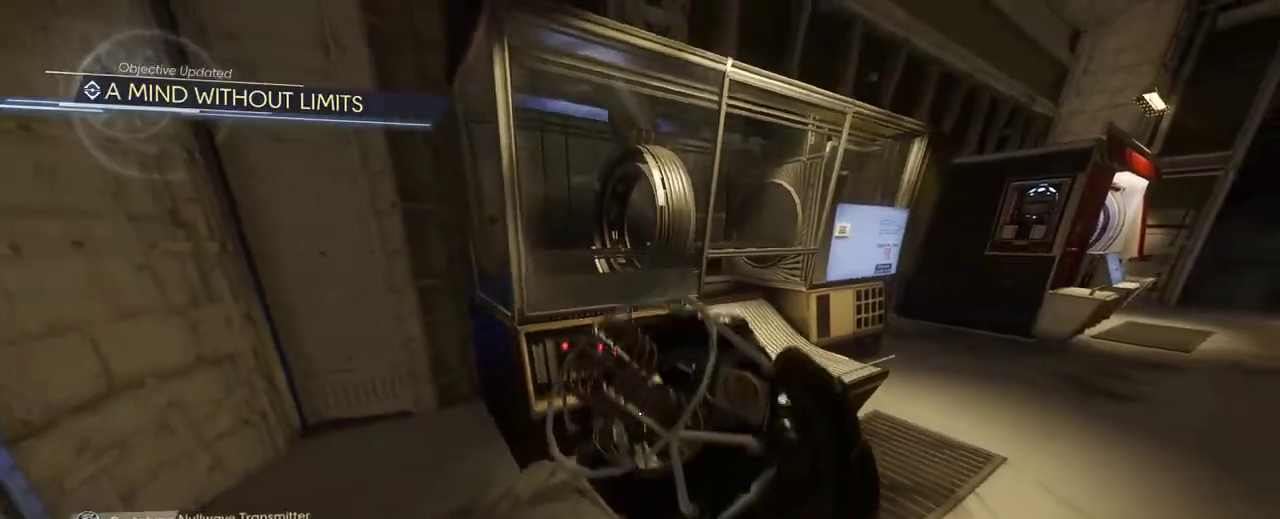
{"keys": ["s"], "mouse": [], "events": []}
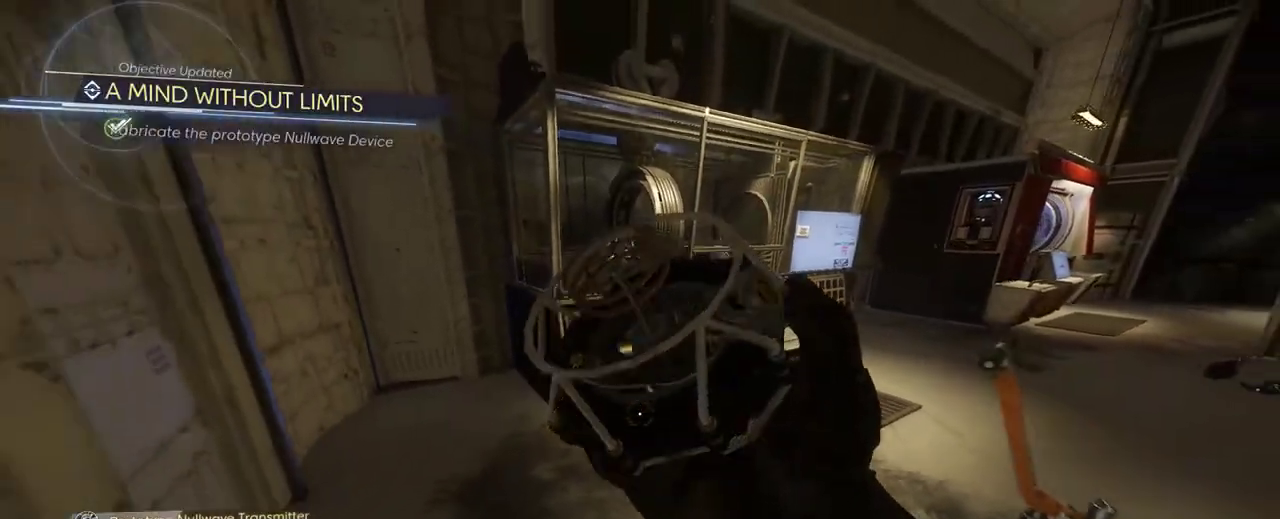
{"keys": ["s"], "mouse": [], "events": []}
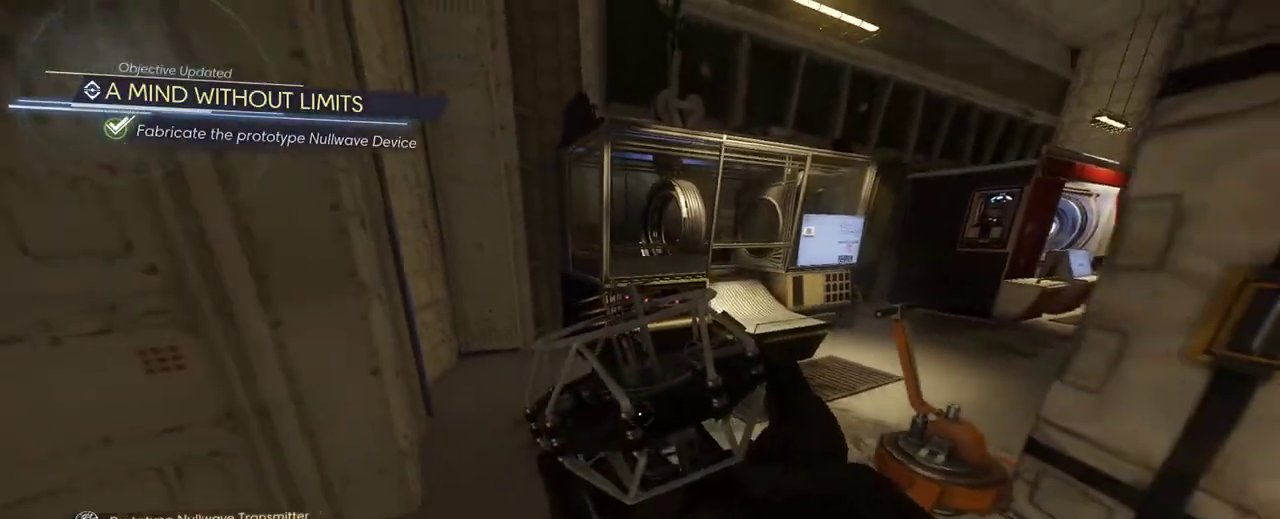
{"keys": ["s"], "mouse": [], "events": []}
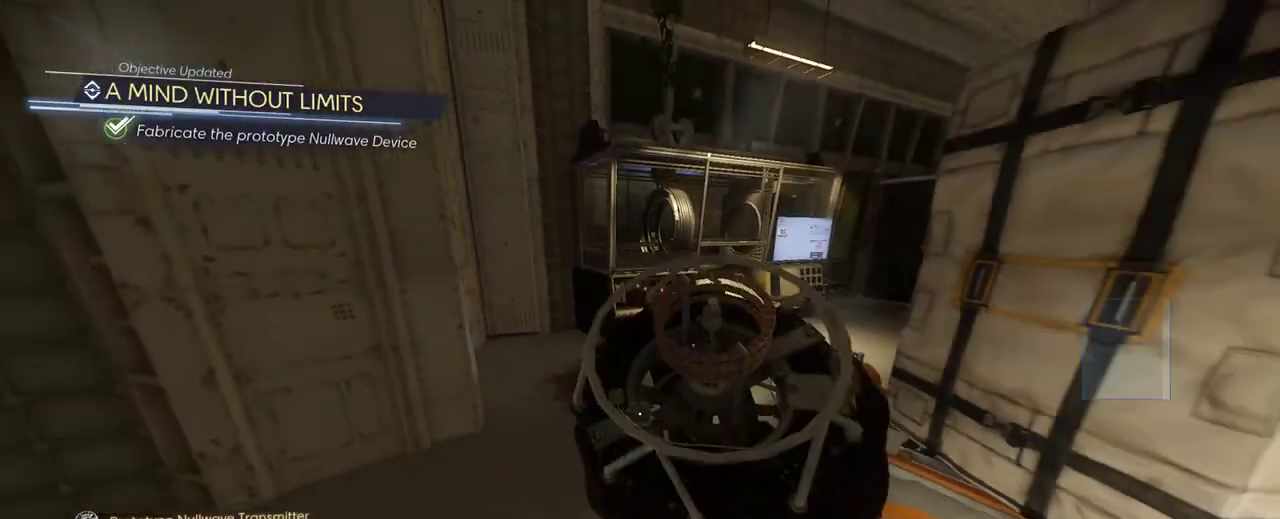
{"keys": ["s"], "mouse": [], "events": []}
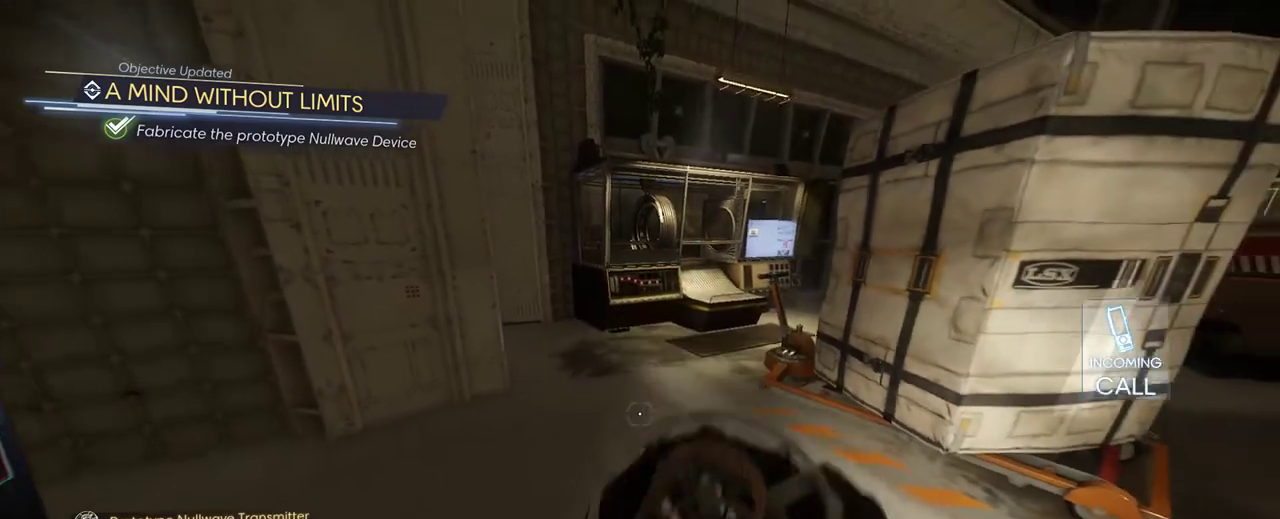
{"keys": ["s"], "mouse": [], "events": []}
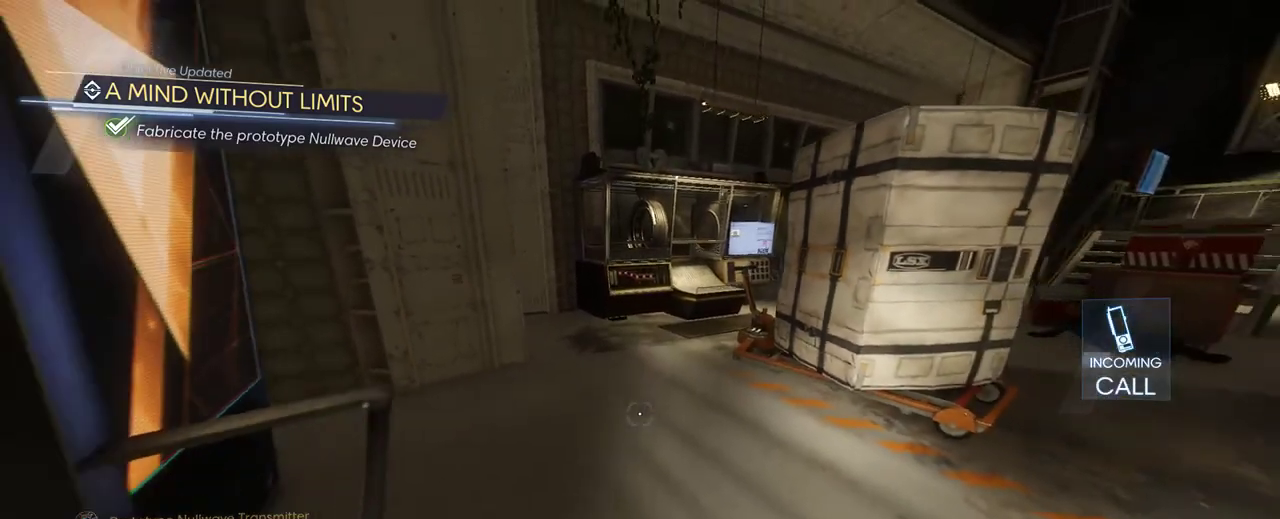
{"keys": [], "mouse": [], "events": [[450, "s", "up"]]}
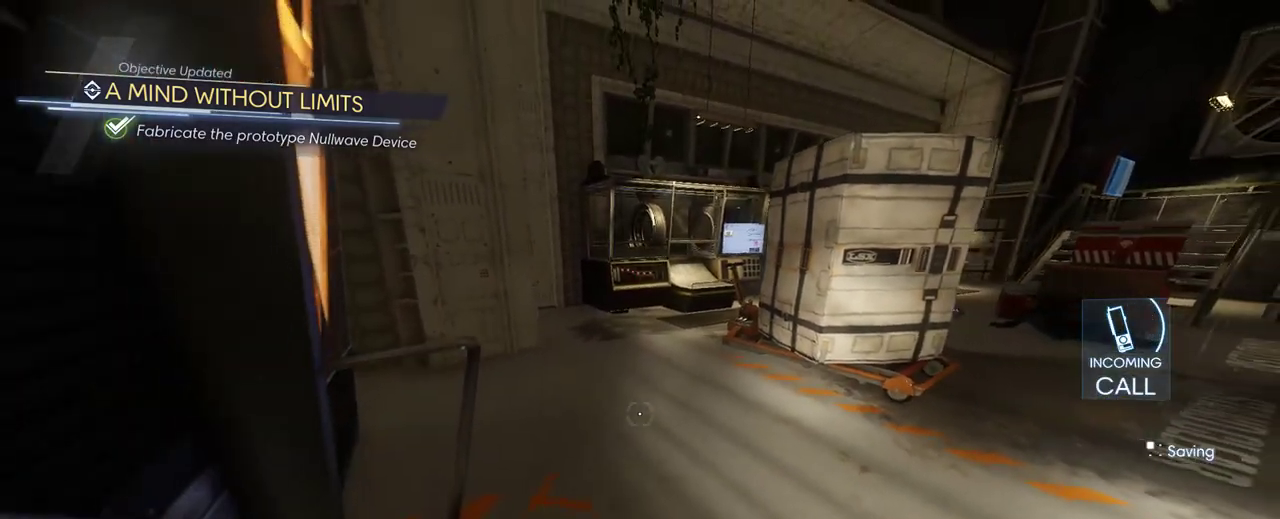
{"keys": [], "mouse": [], "events": []}
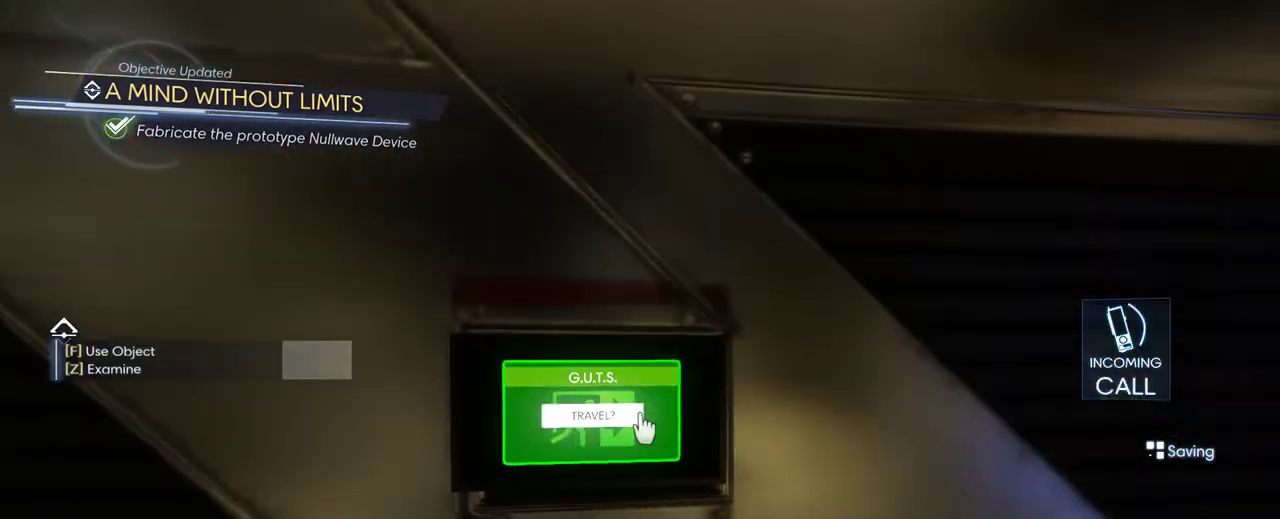
{"keys": [], "mouse": [], "events": [[150, "f", "down"], [267, "f", "up"]]}